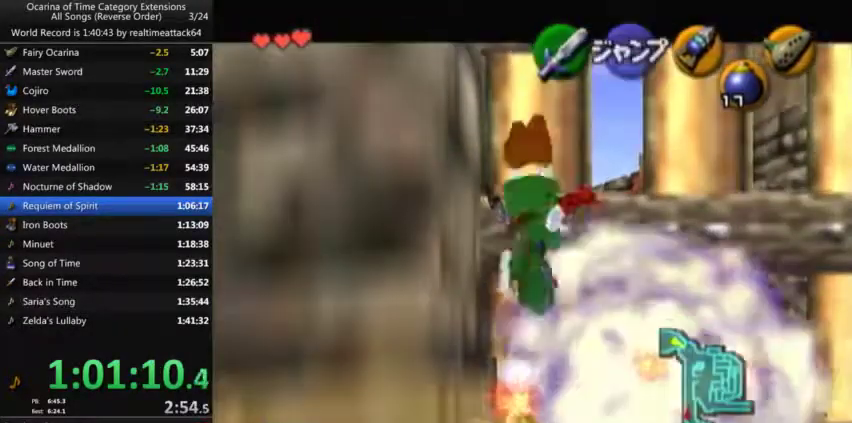
Gameplay with a controller (Nintendo layout); each line is a JSON object with the inputs held at the frame after it. "events" lists button and stick changes between this image and that frame as [ms after this image, input, new state], when the widget could be followed in between. Not read: A L3 R3 START.
{"buttons": ["L1"], "left_stick": "center", "right_stick": "center", "events": [[33, "R1", "up"]]}
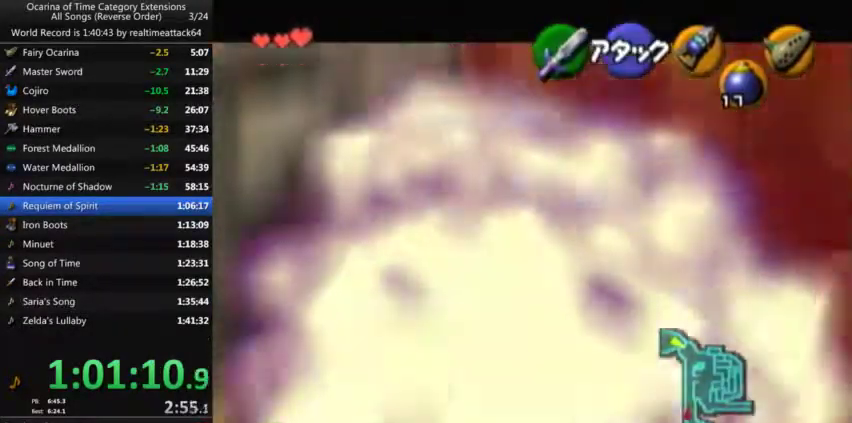
{"buttons": ["L1"], "left_stick": "up", "right_stick": "center", "events": [[300, "left_stick", "up"]]}
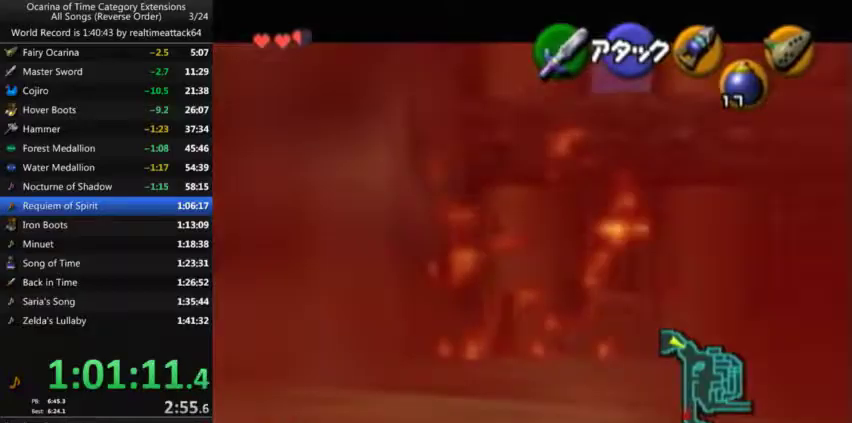
{"buttons": ["L1"], "left_stick": "up", "right_stick": "center", "events": []}
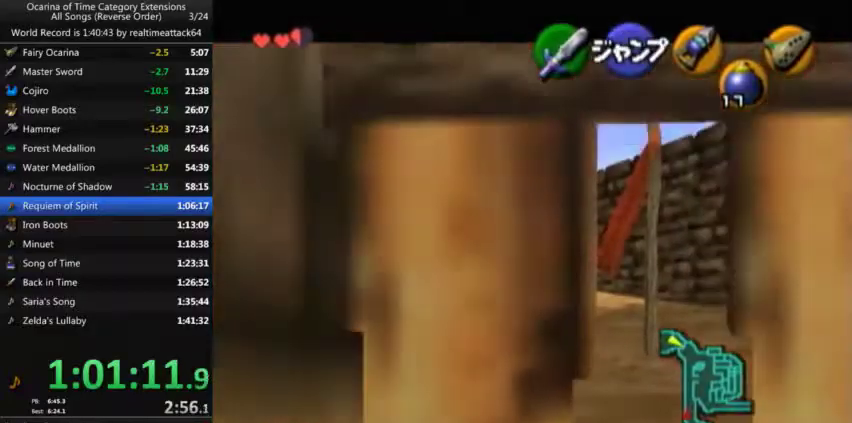
{"buttons": ["L1"], "left_stick": "up", "right_stick": "center", "events": []}